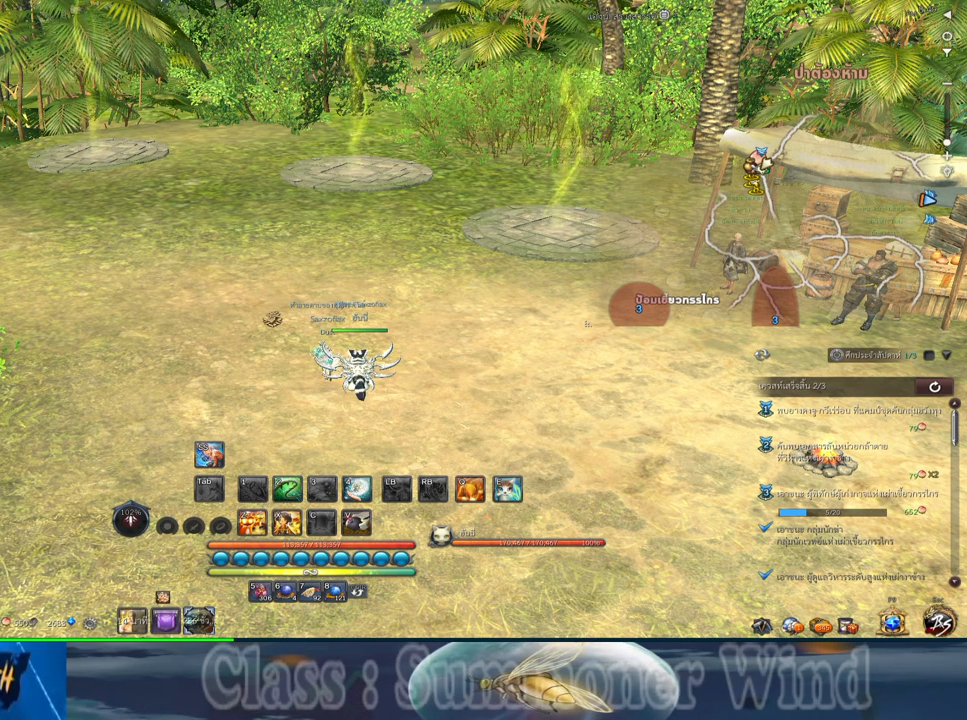
Gameplay with keyboard and mouse; each line is a JSON object with the keys and mouse buttons held at the frame after it. "events" lists presses ("down") and releases ("up") of "1", "2", "3", "4", "5", "a", "alt", "c", "ctrl", "d", "e", "f", "q", "r", "s", "shift", "space", "tab", "v", "w", "x", "z", "mouse_left", "mouse_middle", "mouse_right", "mouse_wheel_up" and "mouse_wheel_down" between this image and that frame as [ms after this image, input, new state], when the widget could be followed in between. "mouse_left", "mouse_middle", "mouse_right", "mouse_wheel_up", "mouse_wheel_down" = the "left", "middle", "right", "wheel_up", "wheel_down" buttons of the "mouse" list. No other keys are recorded. Not read: mouse_move.
{"keys": [], "mouse": [], "events": []}
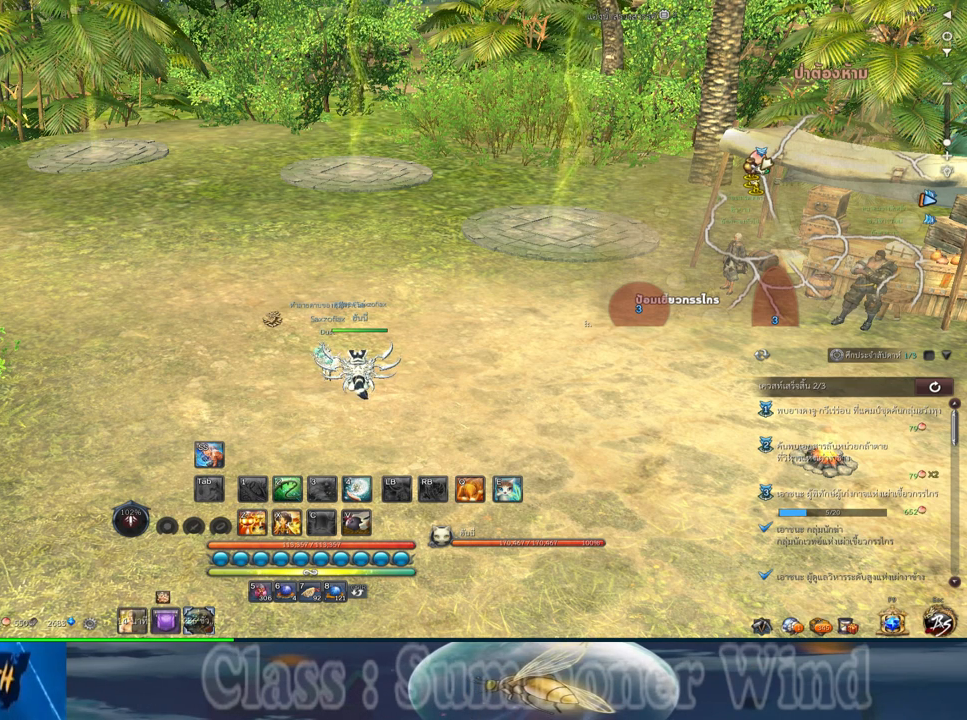
{"keys": [], "mouse": [], "events": []}
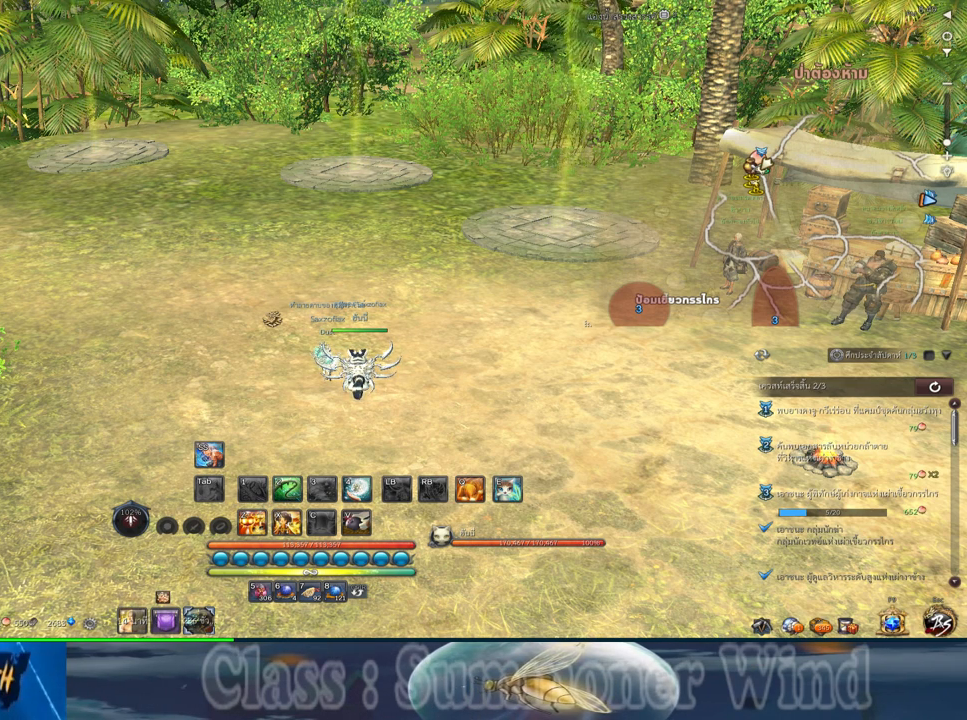
{"keys": [], "mouse": [], "events": []}
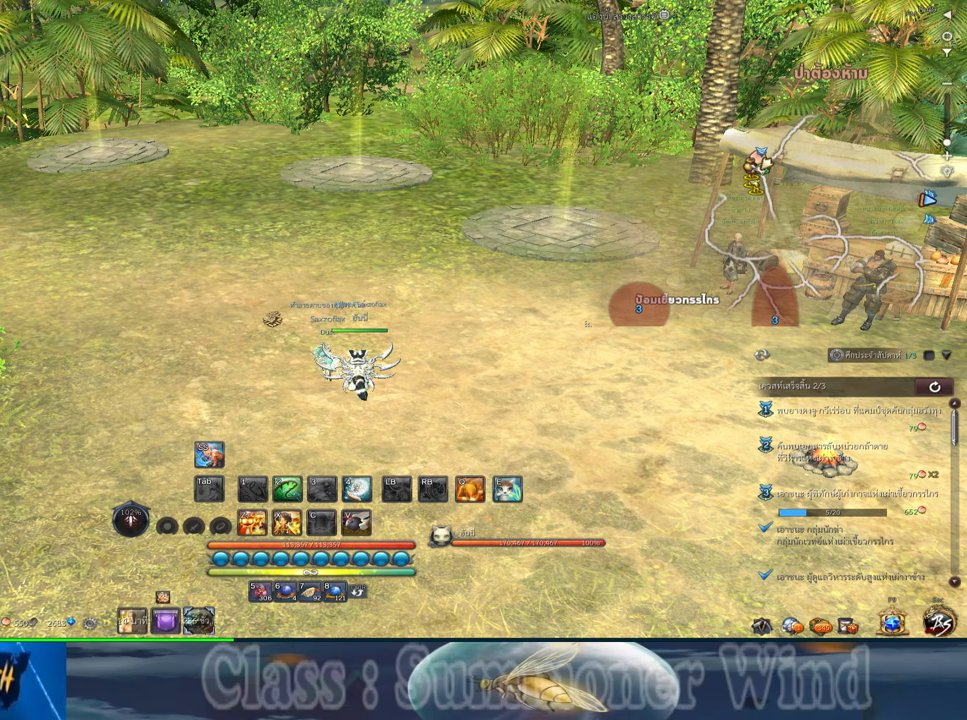
{"keys": [], "mouse": [], "events": []}
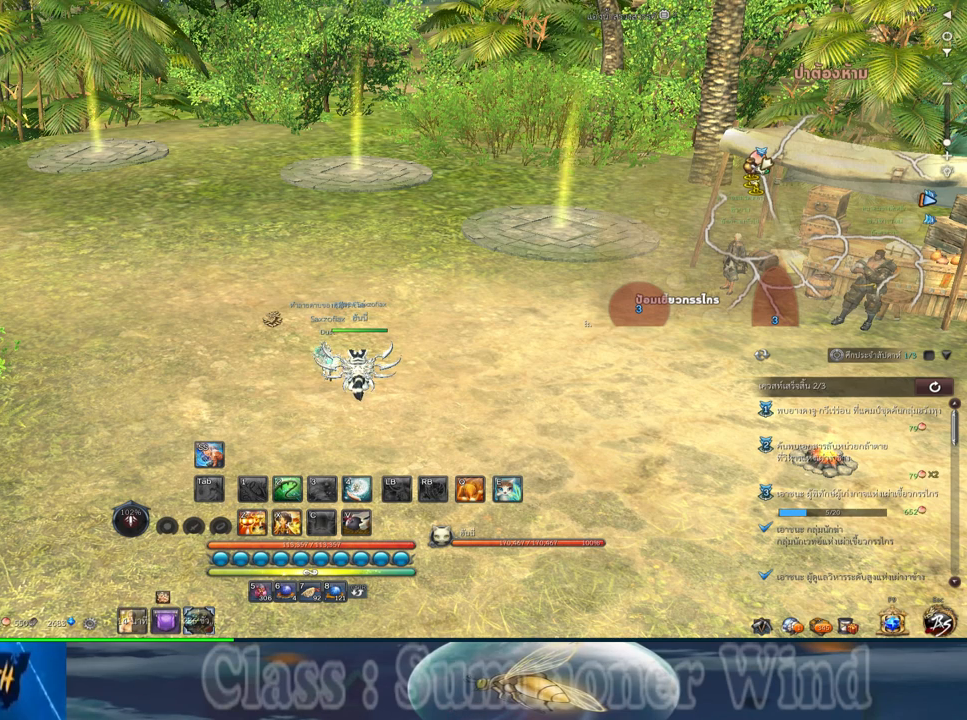
{"keys": [], "mouse": [], "events": []}
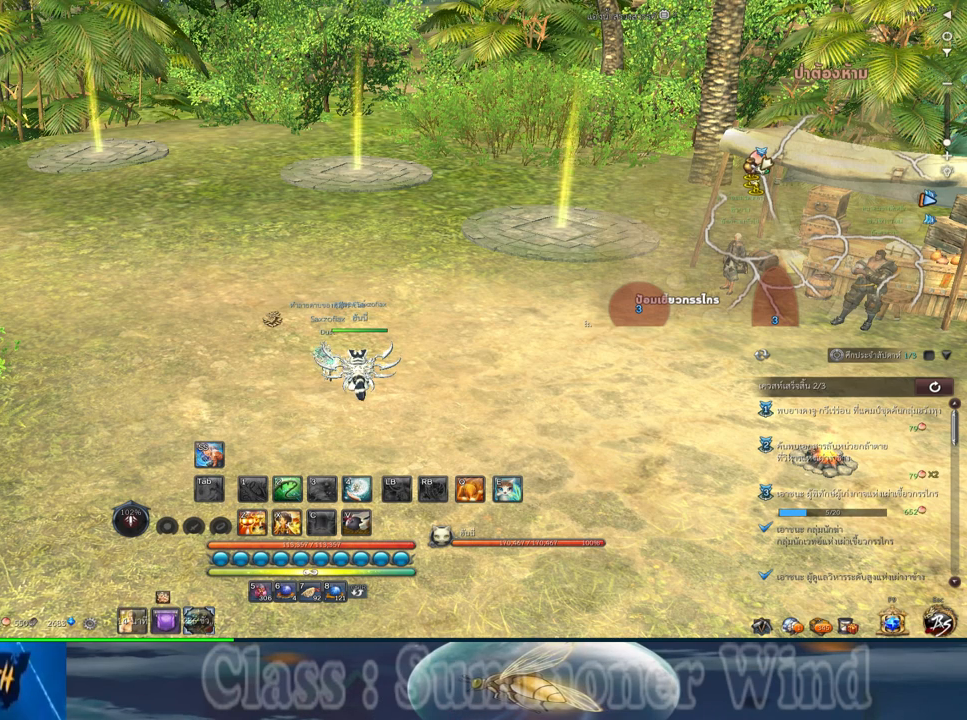
{"keys": [], "mouse": [], "events": []}
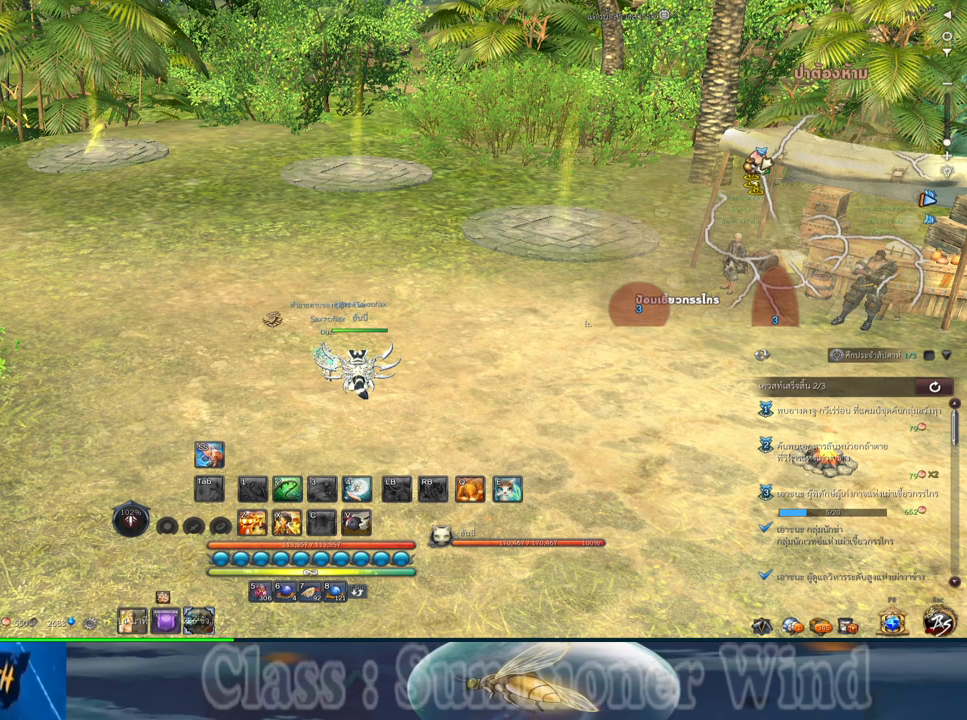
{"keys": [], "mouse": [], "events": [[350, "mouse_right", "down"], [483, "mouse_right", "up"]]}
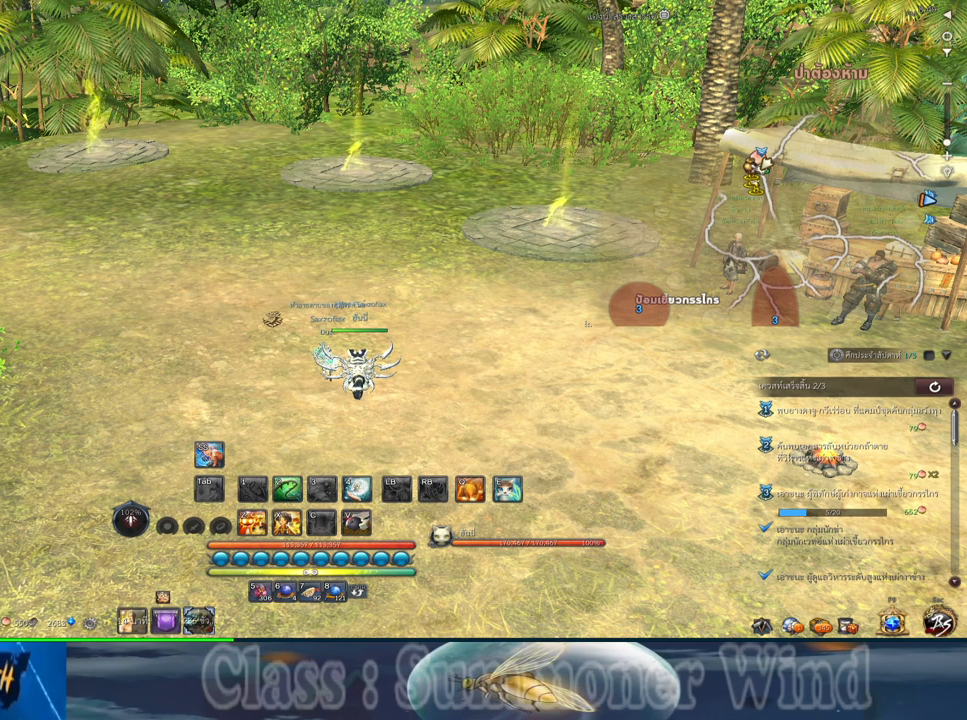
{"keys": [], "mouse": [], "events": []}
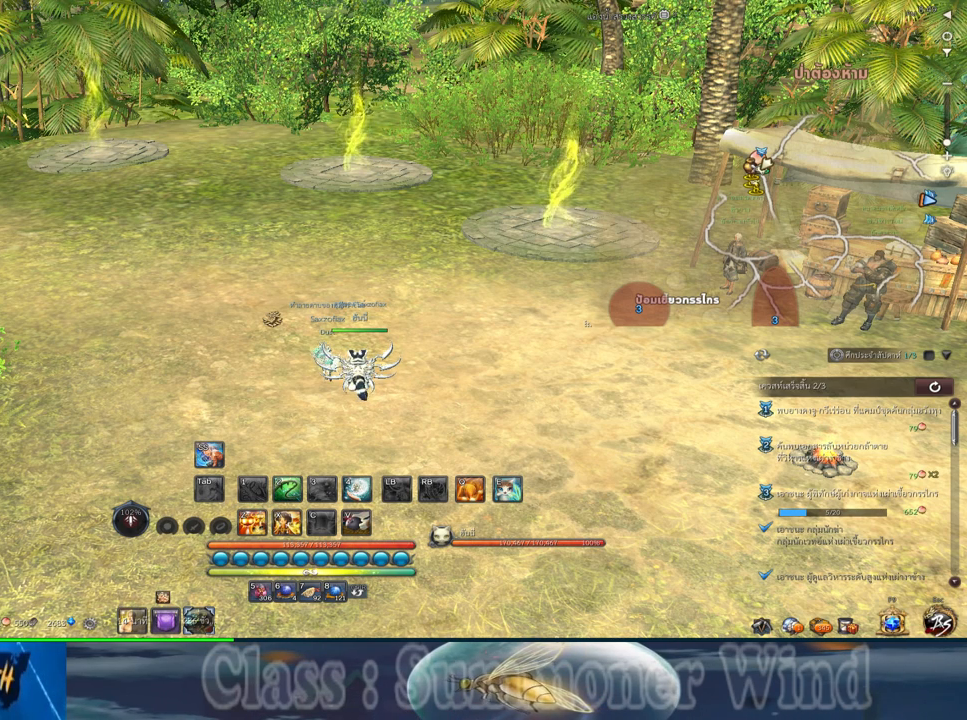
{"keys": [], "mouse": [], "events": []}
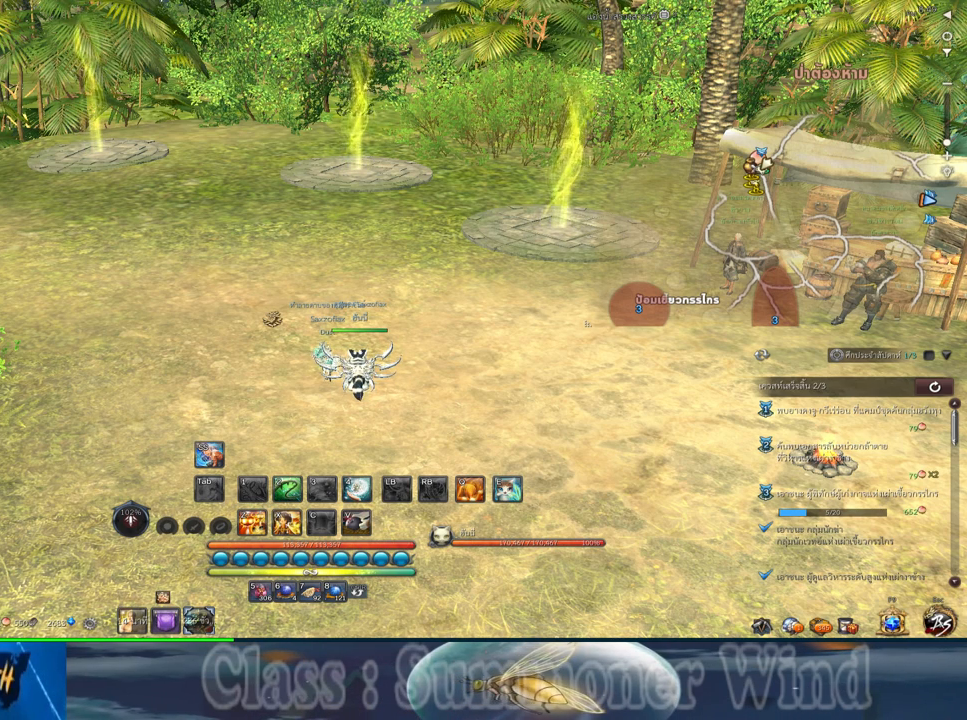
{"keys": [], "mouse": [], "events": [[17, "mouse_left", "down"], [117, "mouse_left", "up"]]}
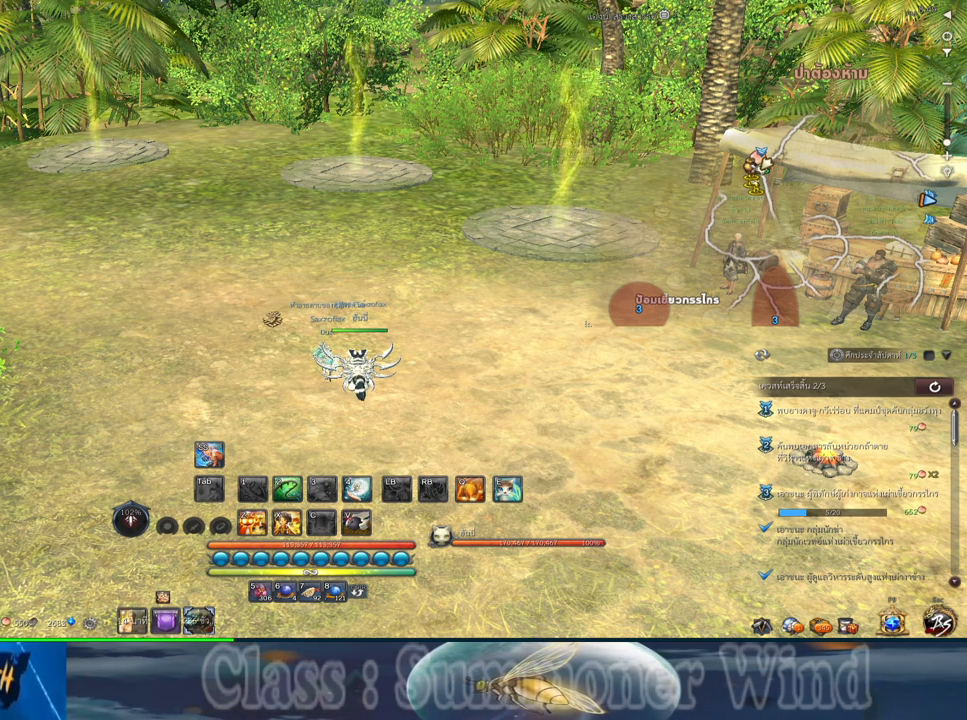
{"keys": [], "mouse": ["left"], "events": [[483, "mouse_left", "down"]]}
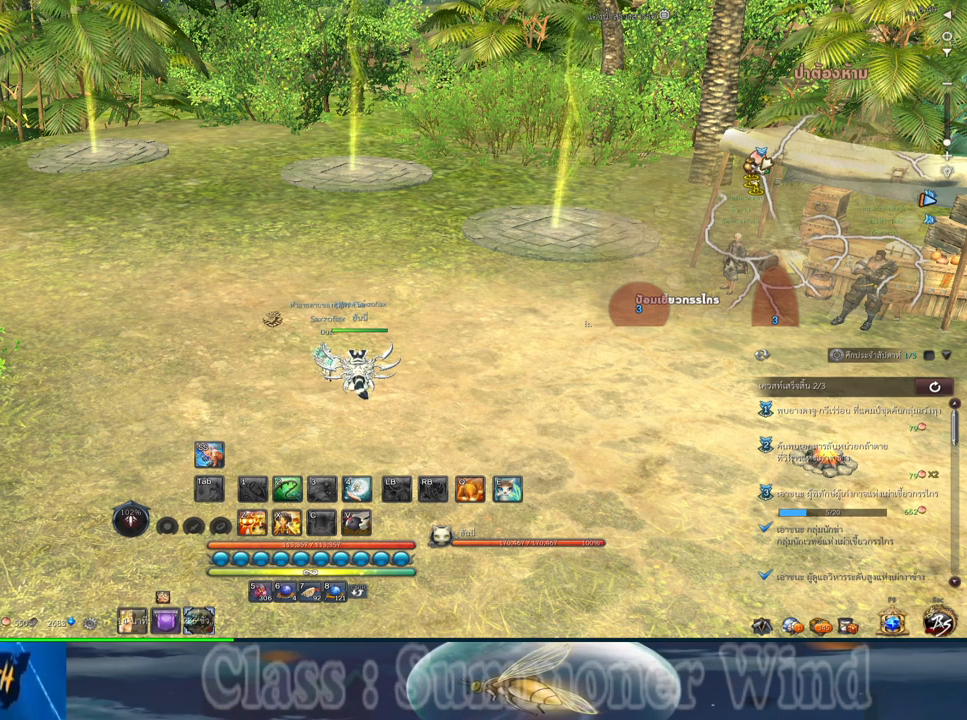
{"keys": [], "mouse": [], "events": [[83, "mouse_left", "up"]]}
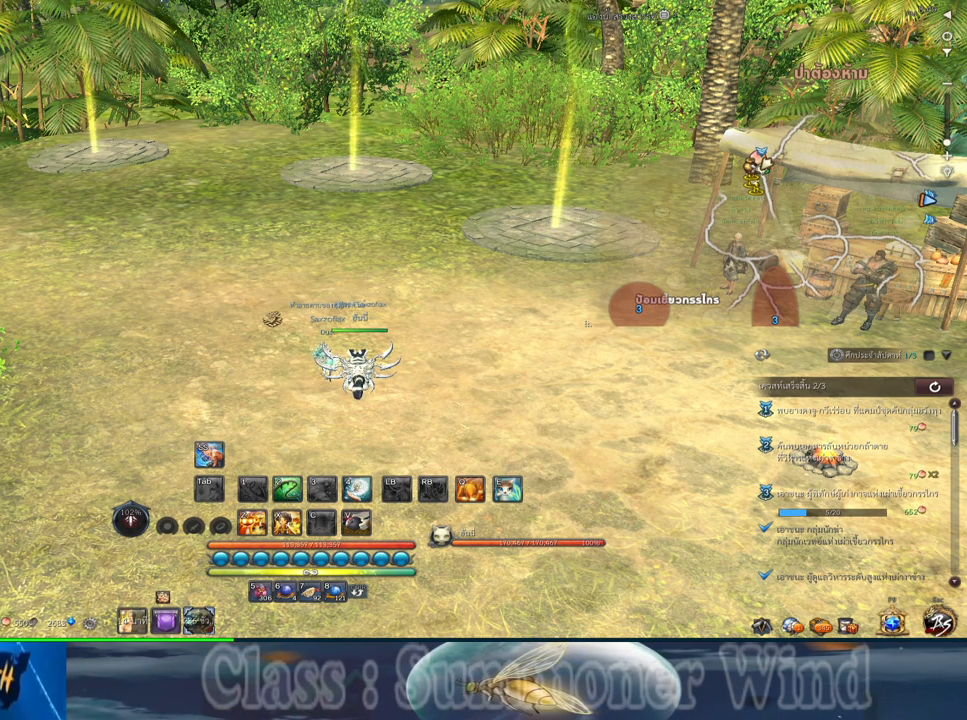
{"keys": [], "mouse": [], "events": []}
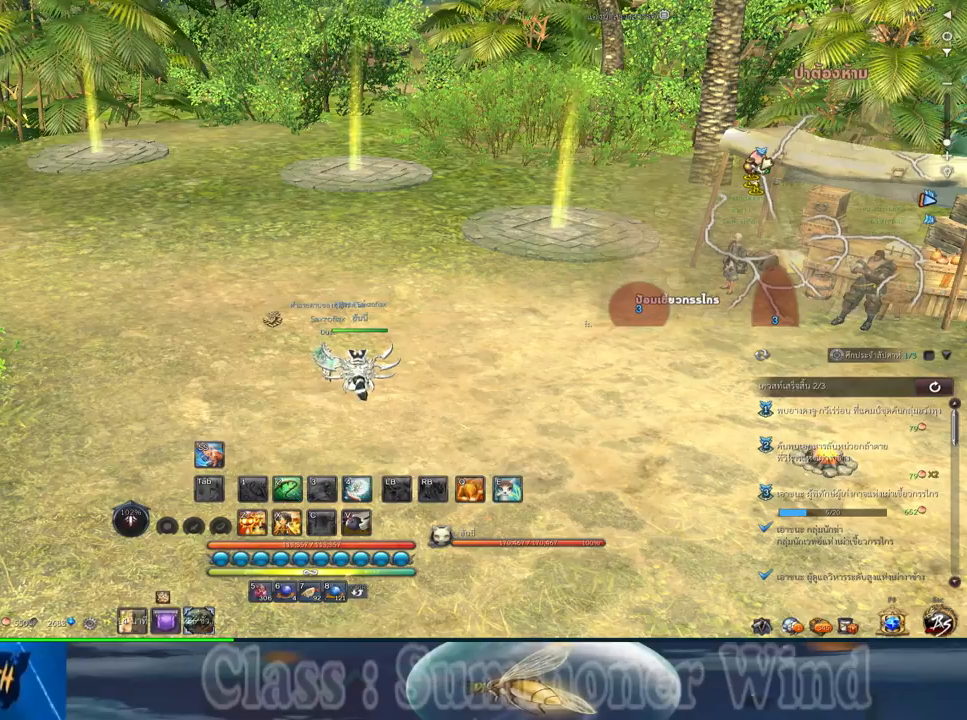
{"keys": [], "mouse": [], "events": [[150, "ctrl", "down"], [267, "v", "down"], [367, "ctrl", "up"], [367, "v", "up"]]}
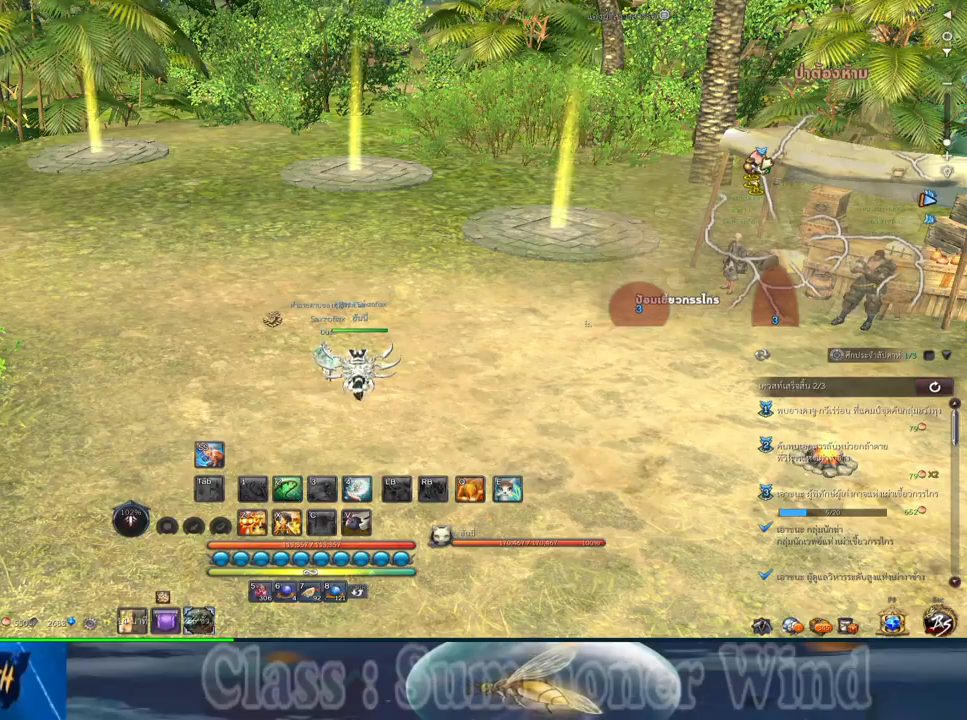
{"keys": [], "mouse": [], "events": []}
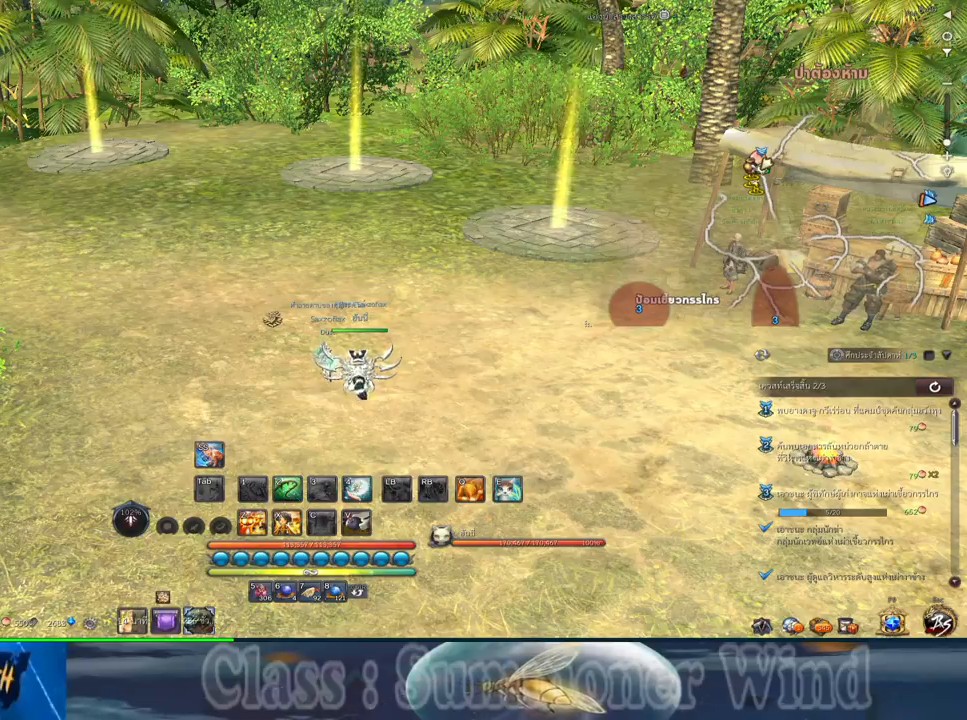
{"keys": [], "mouse": [], "events": []}
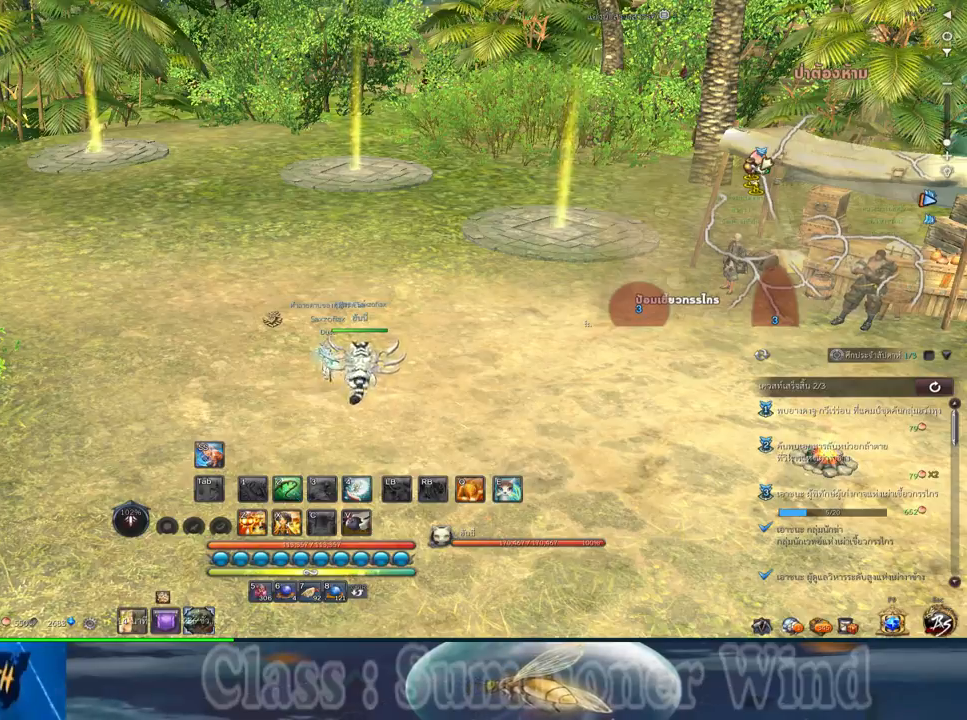
{"keys": ["w"], "mouse": [], "events": [[50, "mouse_left", "down"], [150, "mouse_left", "up"], [483, "w", "down"]]}
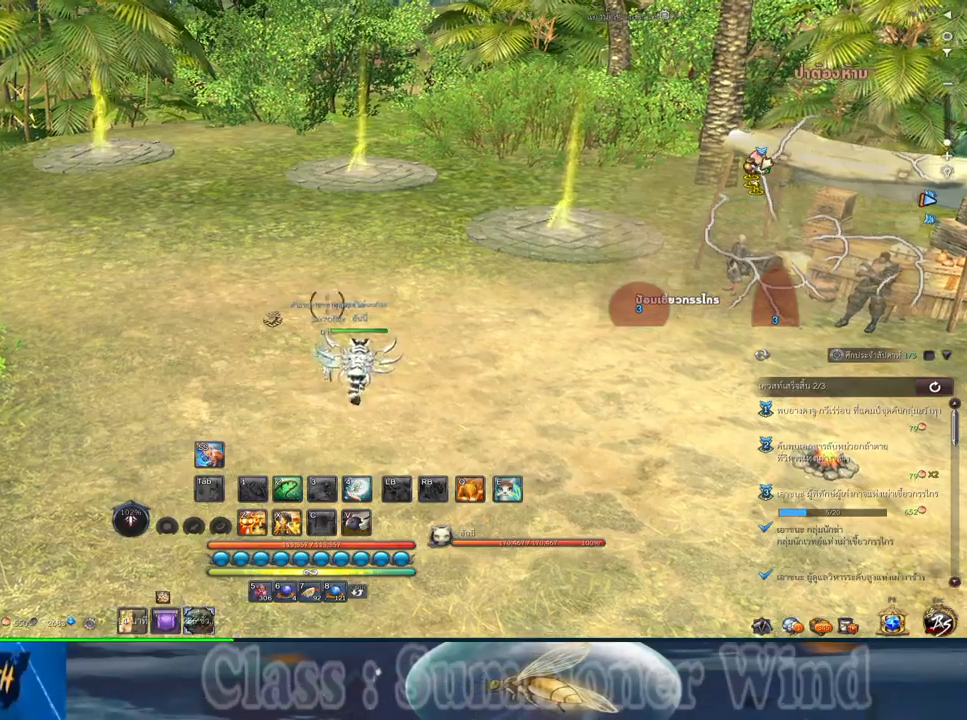
{"keys": ["w"], "mouse": [], "events": [[150, "shift", "down"], [300, "shift", "up"]]}
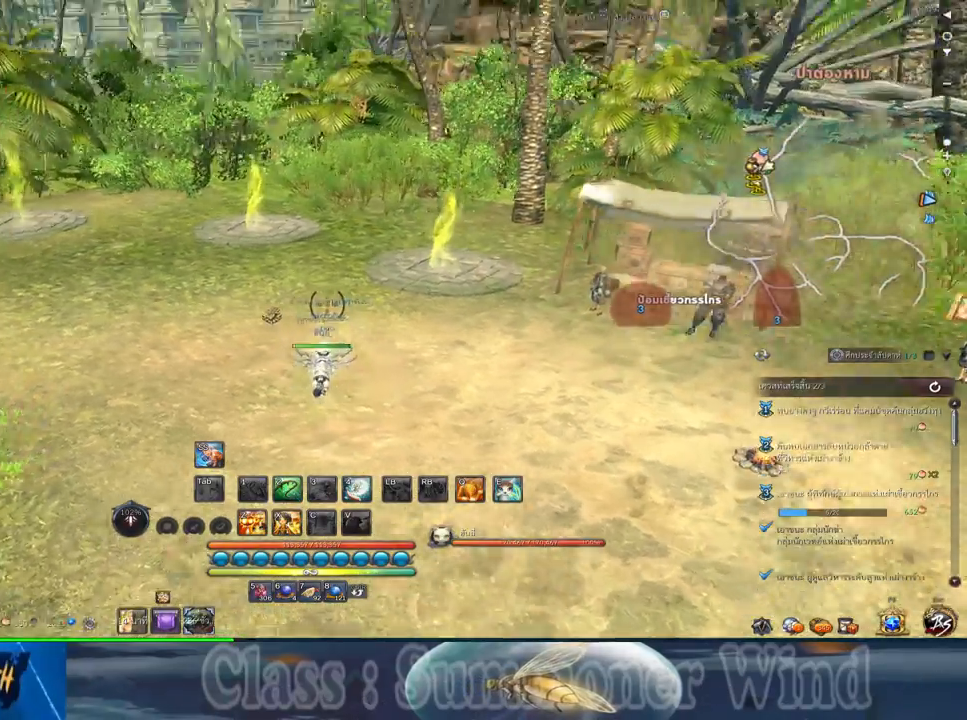
{"keys": ["w"], "mouse": [], "events": []}
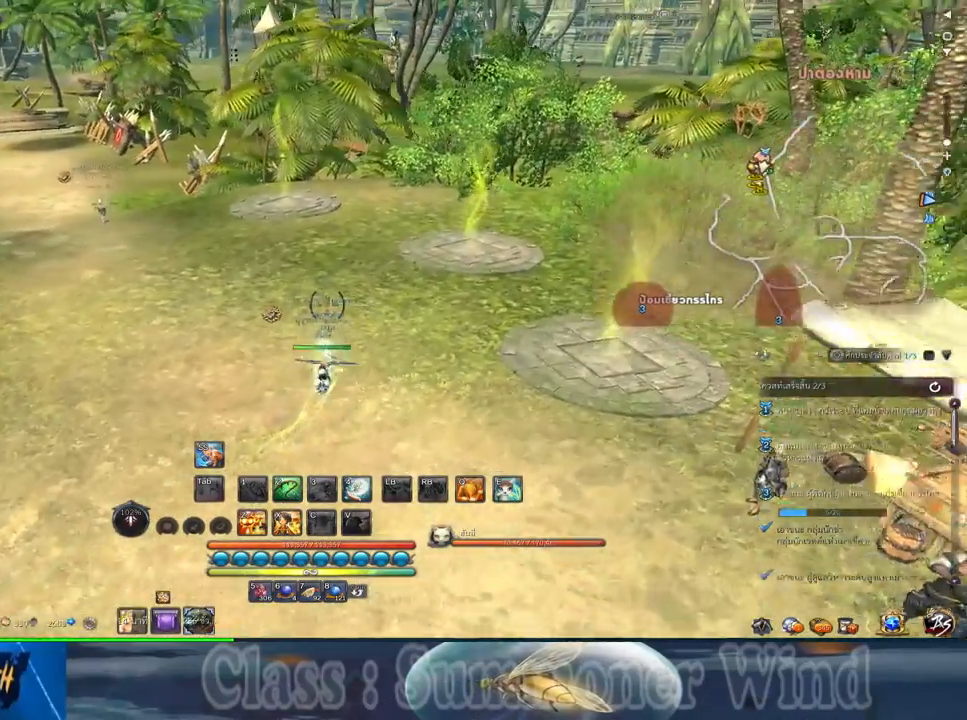
{"keys": ["a", "w"], "mouse": [], "events": [[283, "a", "down"]]}
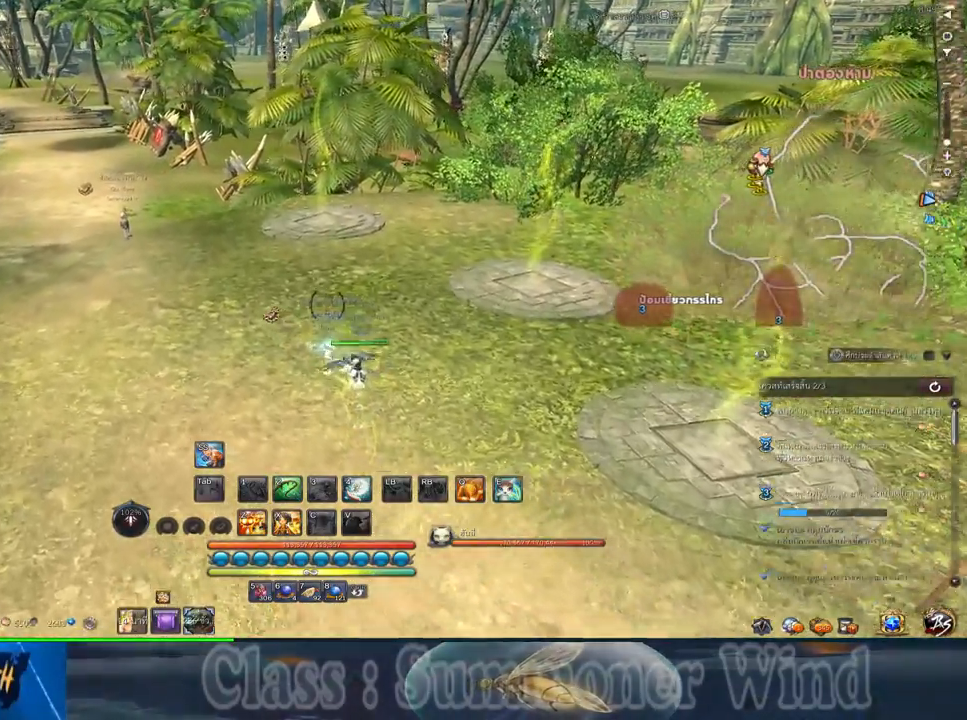
{"keys": ["w"], "mouse": [], "events": [[17, "a", "up"]]}
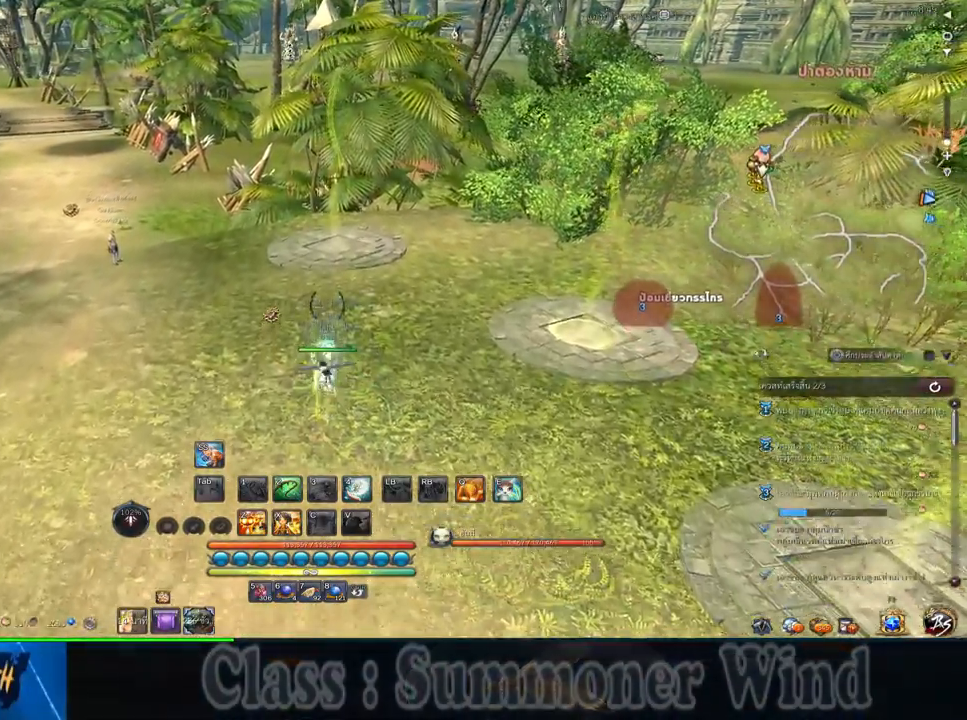
{"keys": ["d", "w"], "mouse": [], "events": [[67, "d", "down"]]}
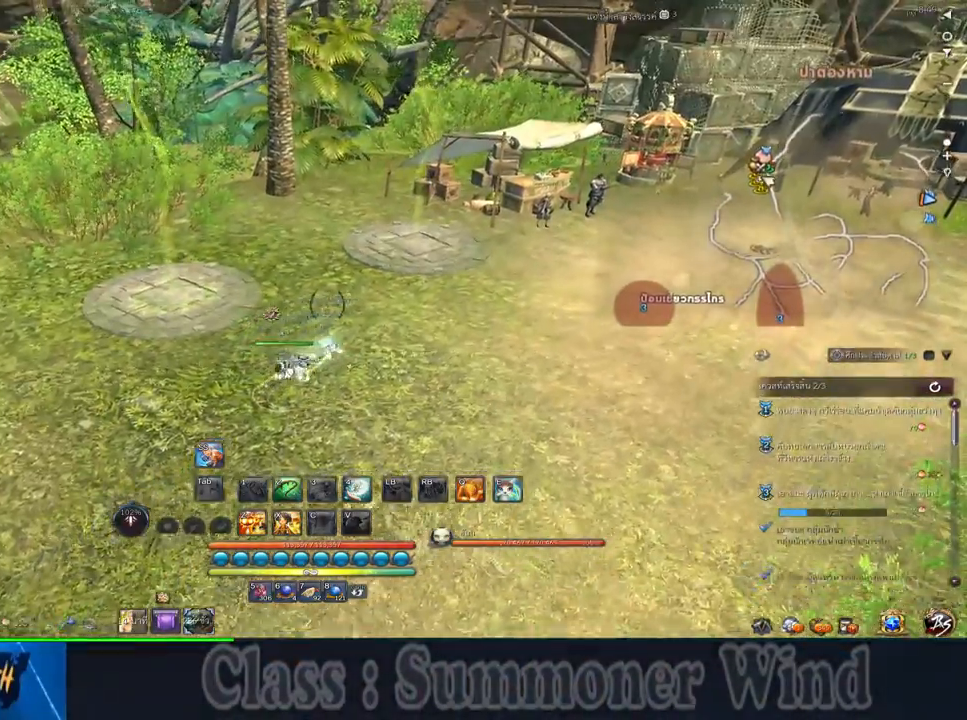
{"keys": ["d", "w"], "mouse": [], "events": []}
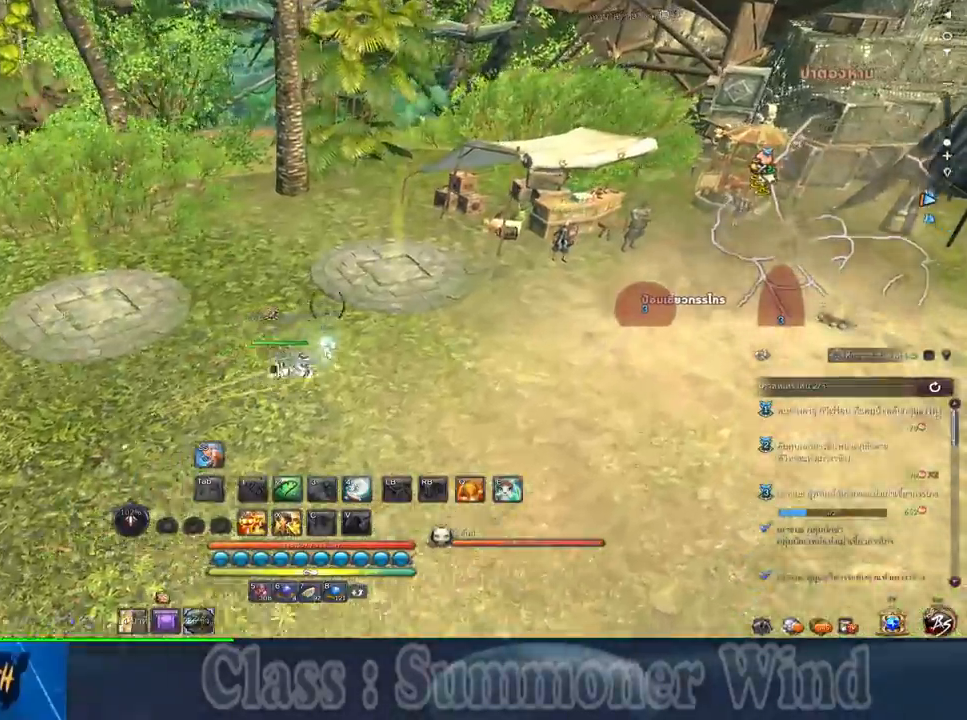
{"keys": ["w"], "mouse": [], "events": [[283, "d", "up"]]}
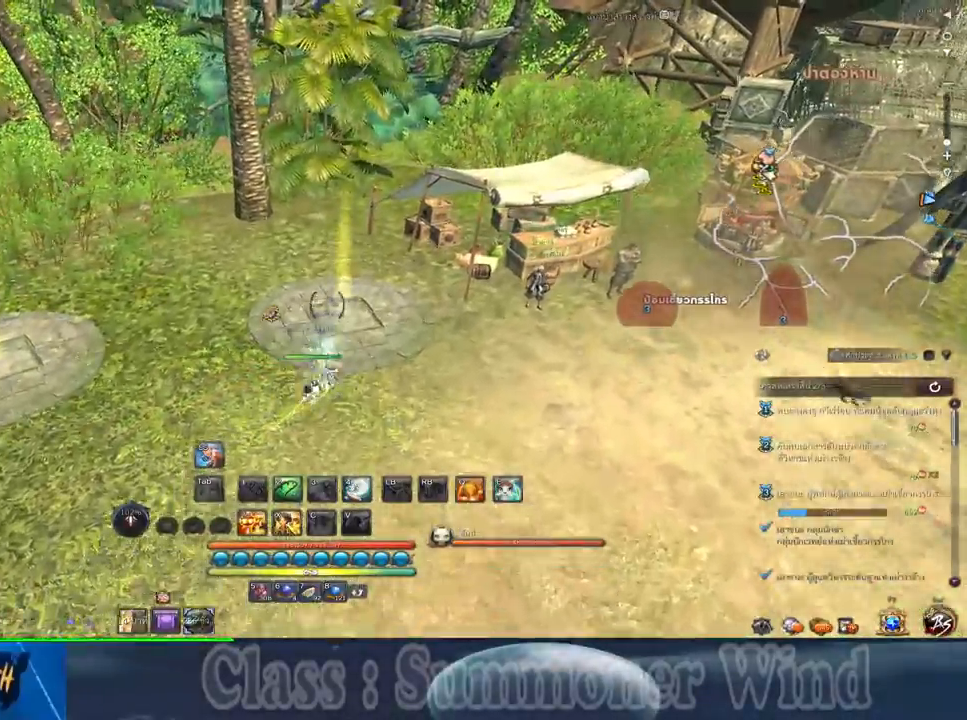
{"keys": [], "mouse": [], "events": [[267, "w", "up"]]}
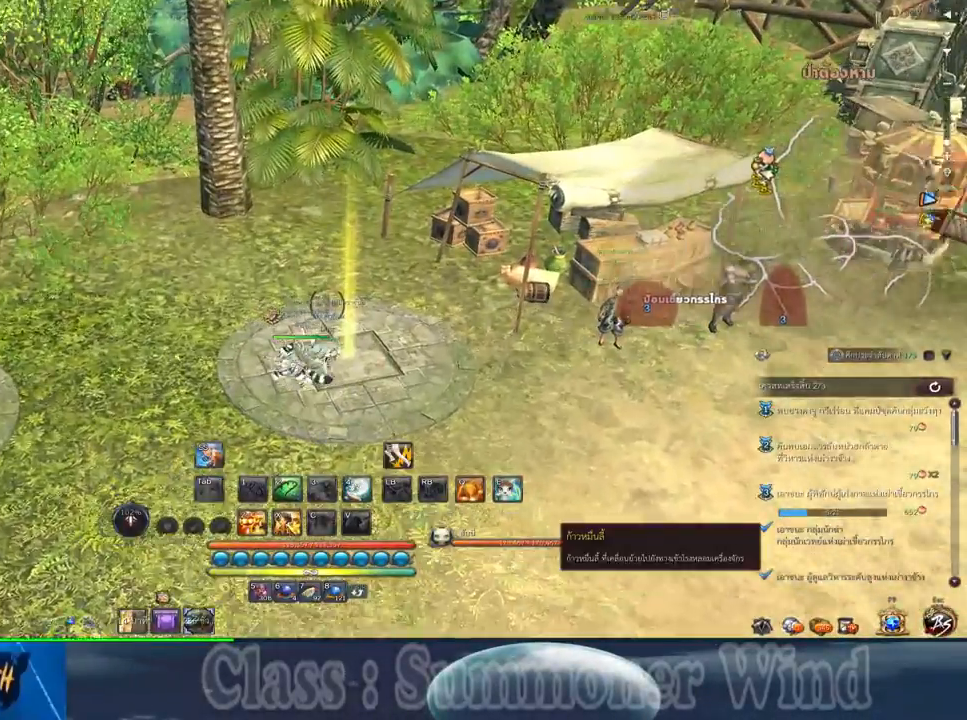
{"keys": [], "mouse": [], "events": [[150, "d", "down"], [250, "d", "up"]]}
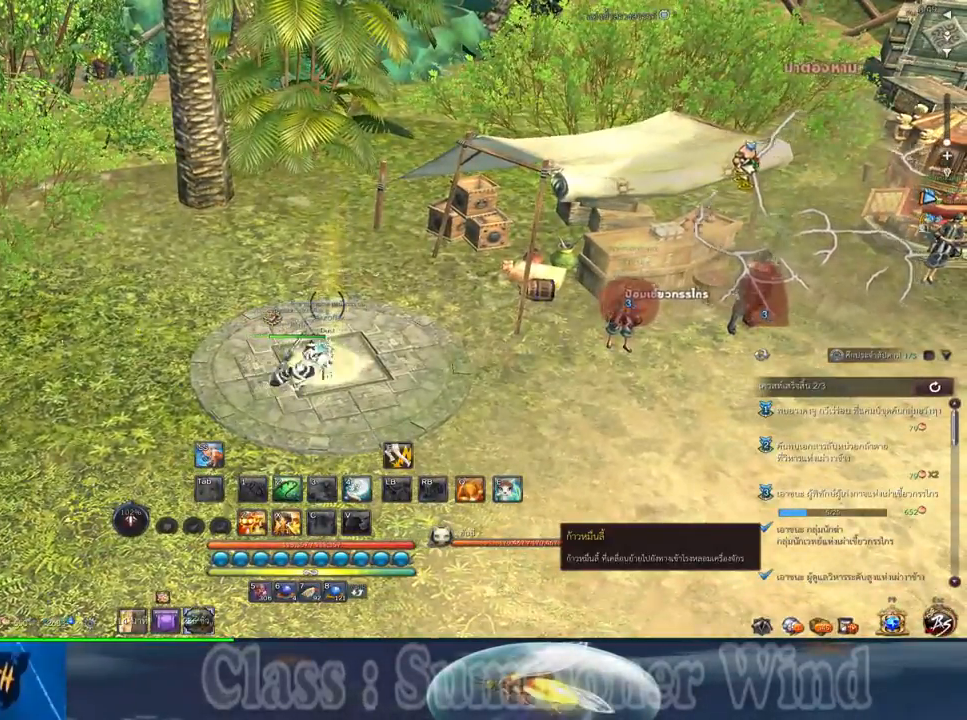
{"keys": [], "mouse": [], "events": []}
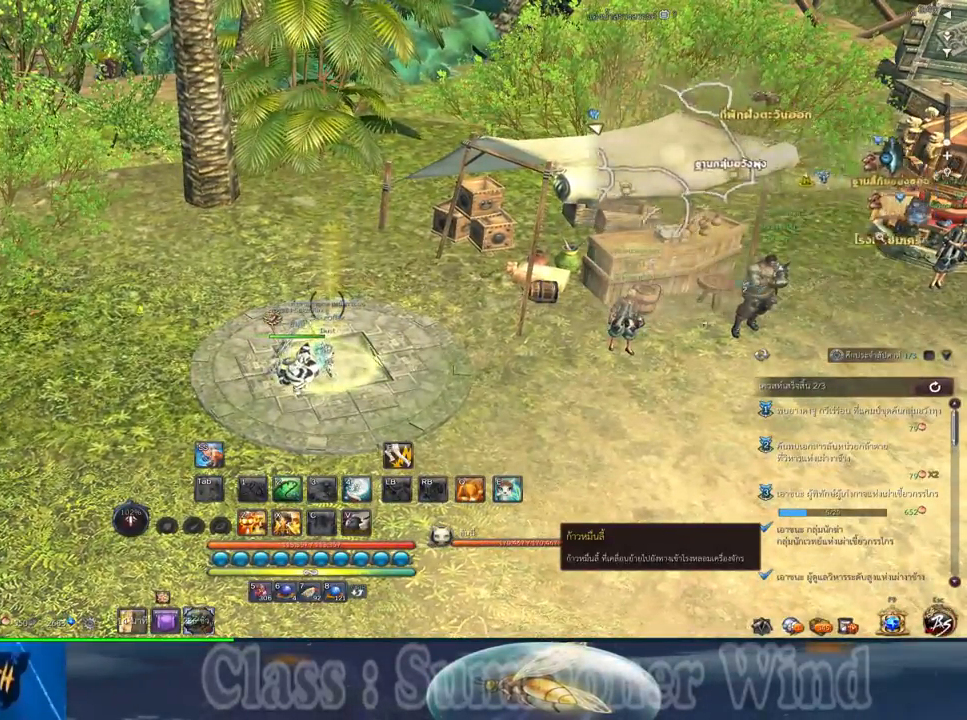
{"keys": [], "mouse": [], "events": [[317, "f", "down"], [450, "f", "up"]]}